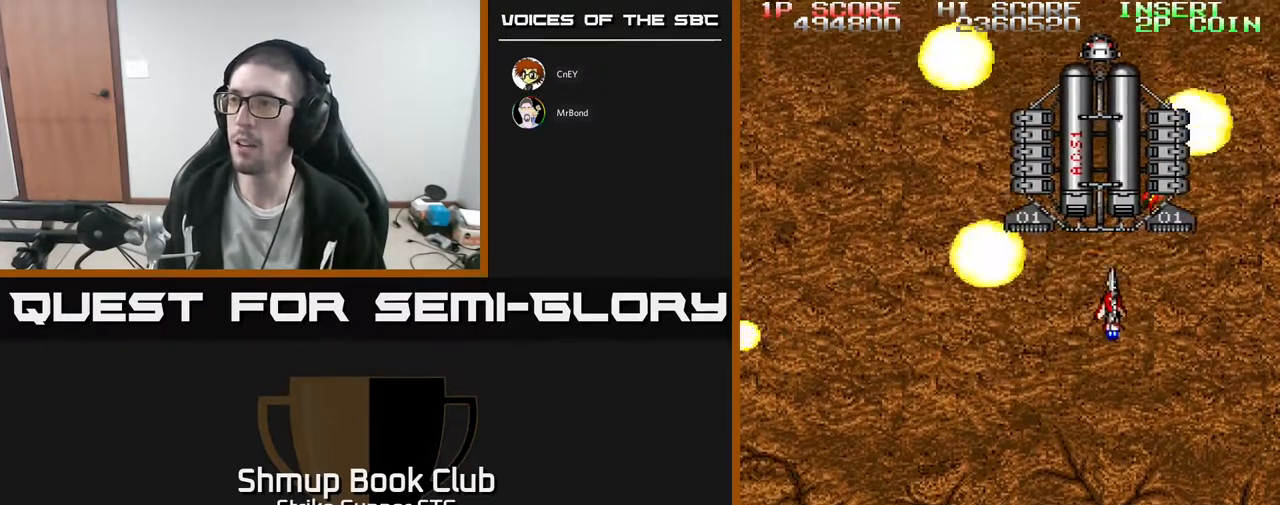
Gameplay with a controller (Xbox layout); each line is a JSON object with the inputs held at the frame after it (dt_ms = milliseconds from this image to that frame). "events" lists button and stick changes between this image and that frame as [ms after this image, input, new state], when the widget could be followed in between. Not read: A SELECT START.
{"dt_ms": 1000, "buttons": [], "left_stick": "center", "right_stick": "center"}
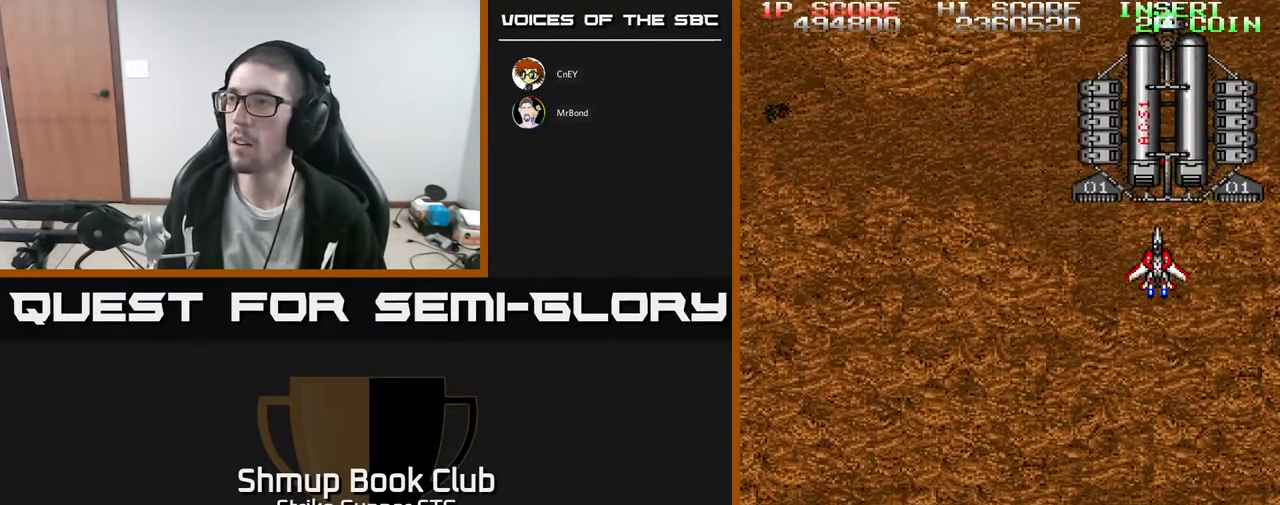
{"dt_ms": 500, "buttons": [], "left_stick": "center", "right_stick": "center", "events": [[133, "DPAD_UP", "down"], [217, "DPAD_UP", "up"]]}
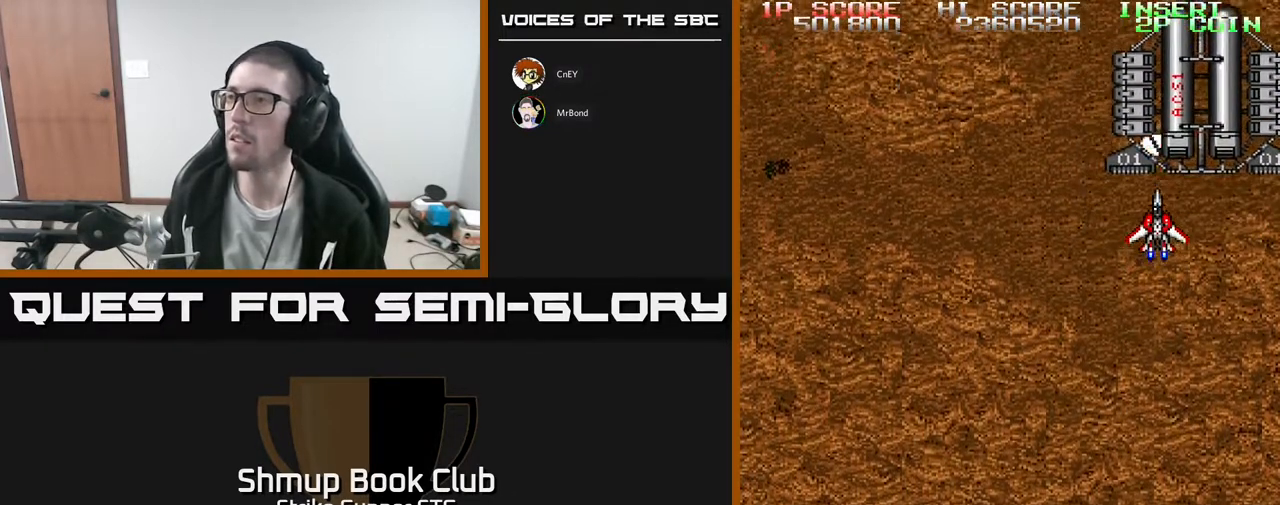
{"dt_ms": 500, "buttons": ["DPAD_RIGHT"], "left_stick": "center", "right_stick": "center", "events": [[33, "DPAD_RIGHT", "down"], [117, "DPAD_RIGHT", "up"], [450, "DPAD_RIGHT", "down"]]}
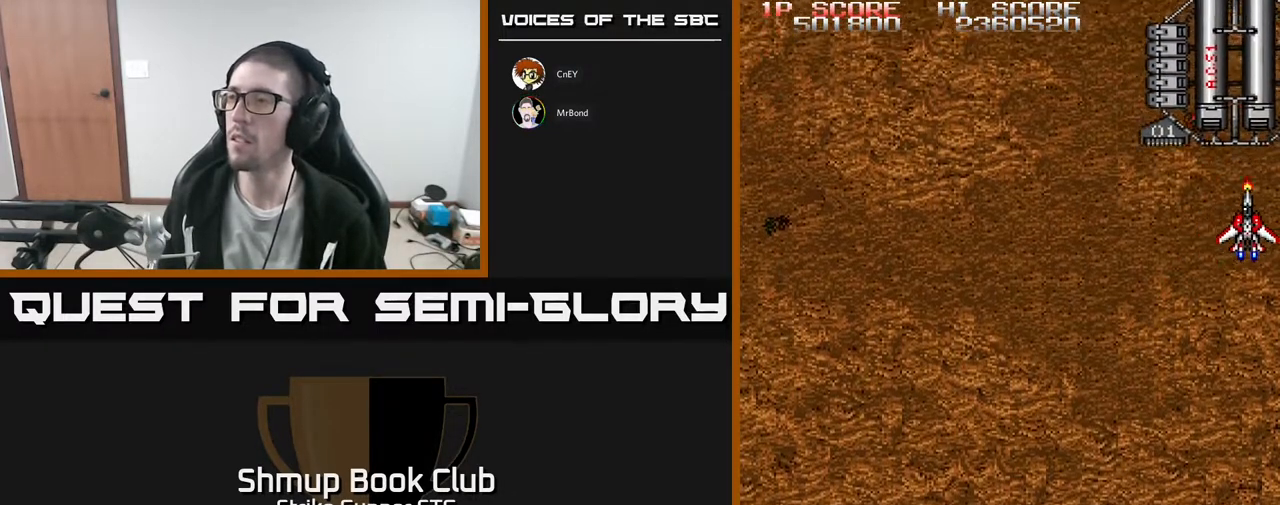
{"dt_ms": 500, "buttons": ["DPAD_UP"], "left_stick": "center", "right_stick": "center", "events": [[67, "DPAD_RIGHT", "up"], [83, "DPAD_UP", "down"], [117, "DPAD_LEFT", "down"], [117, "DPAD_UP", "up"], [133, "DPAD_LEFT", "up"], [417, "DPAD_UP", "down"]]}
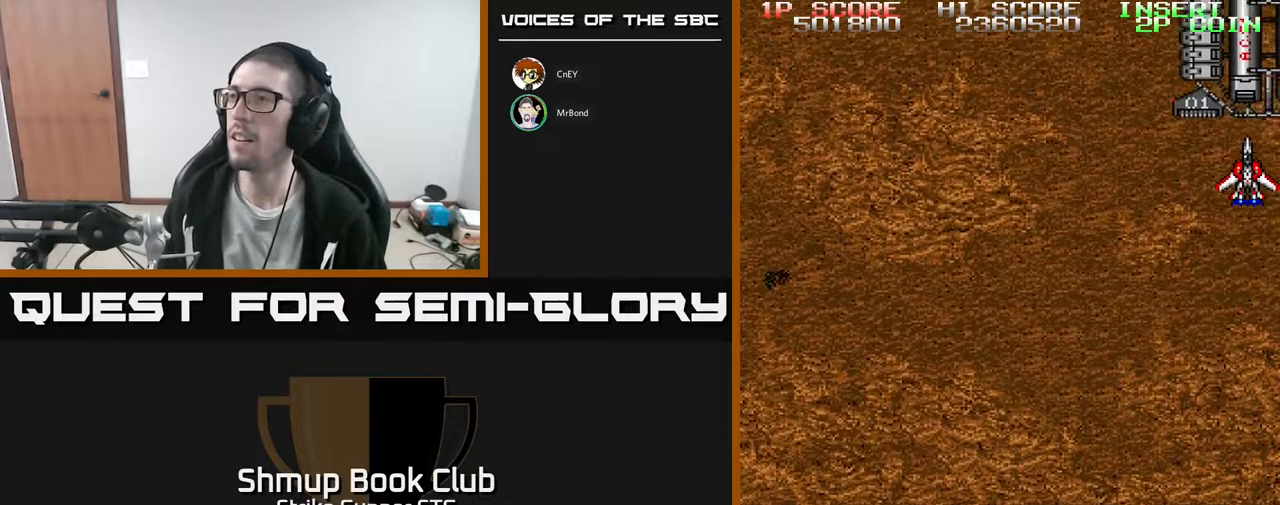
{"dt_ms": 500, "buttons": [], "left_stick": "center", "right_stick": "center", "events": [[17, "DPAD_UP", "up"], [383, "DPAD_UP", "down"], [450, "DPAD_UP", "up"]]}
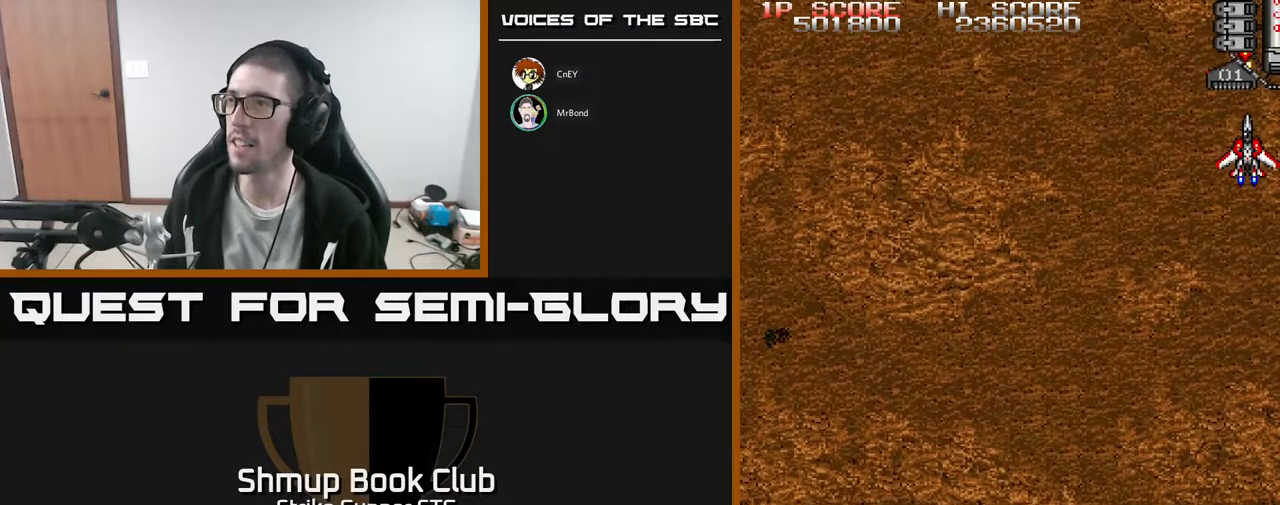
{"dt_ms": 1000, "buttons": ["DPAD_LEFT"], "left_stick": "center", "right_stick": "center"}
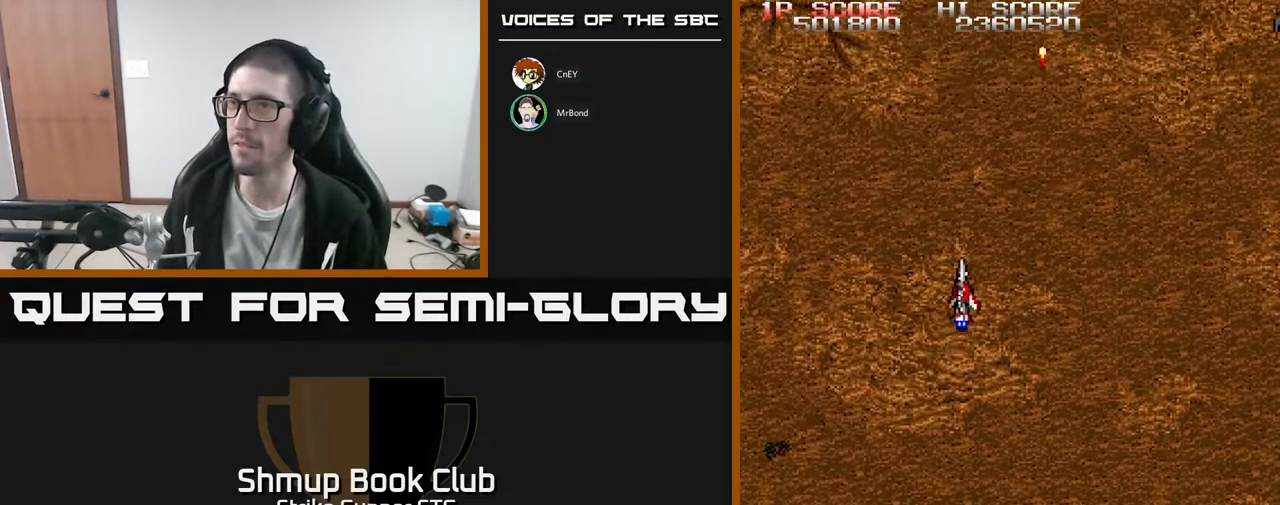
{"dt_ms": 500, "buttons": ["DPAD_RIGHT"], "left_stick": "center", "right_stick": "center", "events": [[150, "DPAD_LEFT", "up"], [167, "DPAD_DOWN", "down"], [183, "DPAD_RIGHT", "down"], [217, "DPAD_DOWN", "up"]]}
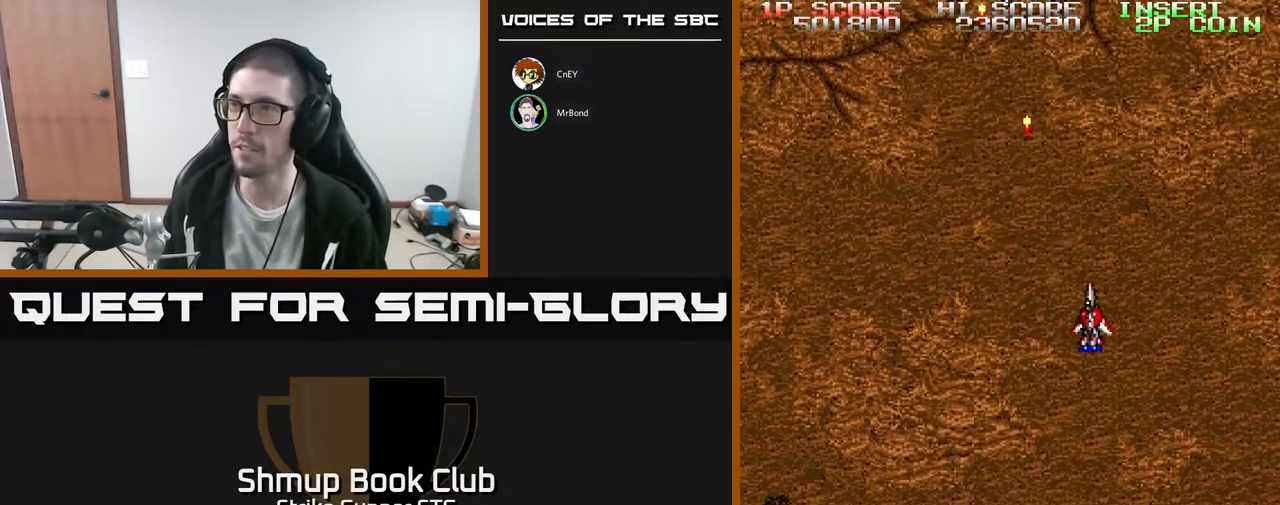
{"dt_ms": 500, "buttons": ["DPAD_LEFT"], "left_stick": "center", "right_stick": "center", "events": [[150, "DPAD_RIGHT", "up"], [183, "DPAD_LEFT", "down"]]}
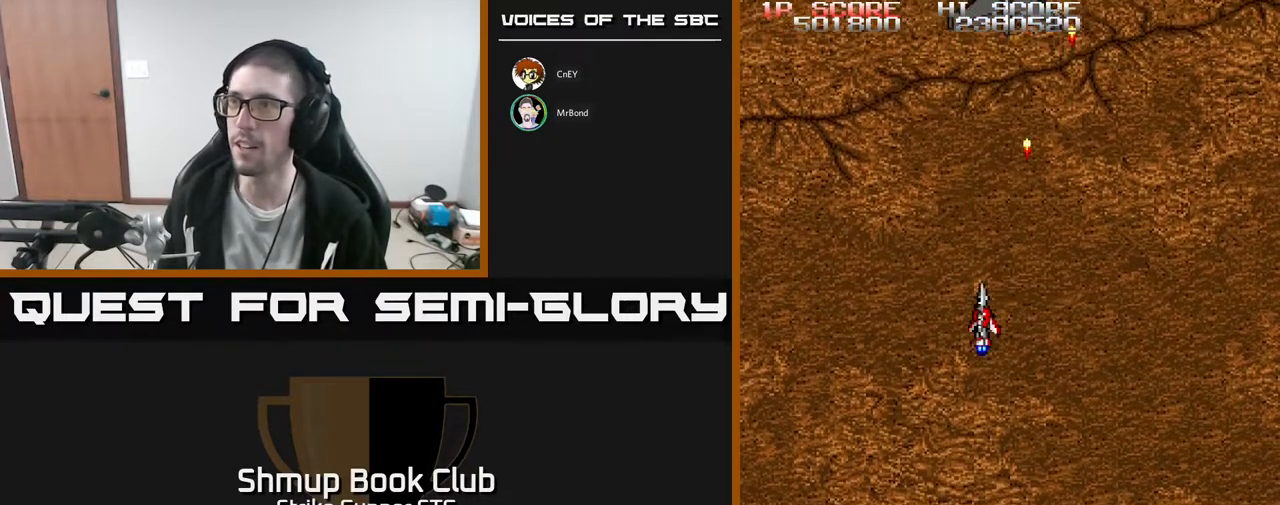
{"dt_ms": 500, "buttons": ["DPAD_UP", "DPAD_RIGHT"], "left_stick": "center", "right_stick": "center", "events": [[17, "DPAD_LEFT", "up"], [217, "DPAD_UP", "down"], [467, "DPAD_RIGHT", "down"]]}
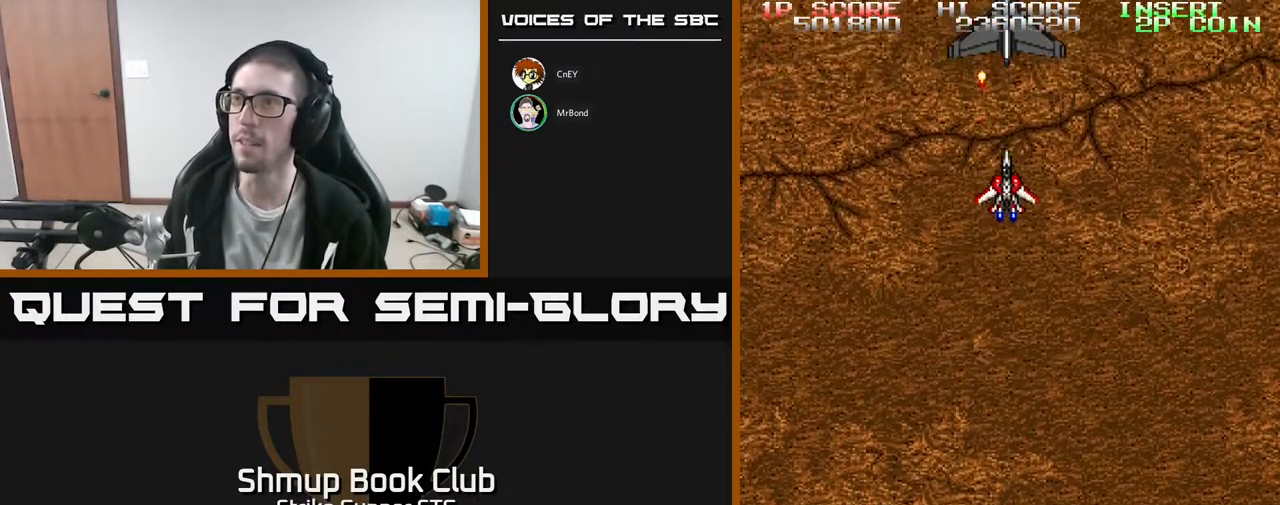
{"dt_ms": 500, "buttons": [], "left_stick": "center", "right_stick": "center", "events": [[50, "DPAD_RIGHT", "up"], [100, "DPAD_UP", "up"]]}
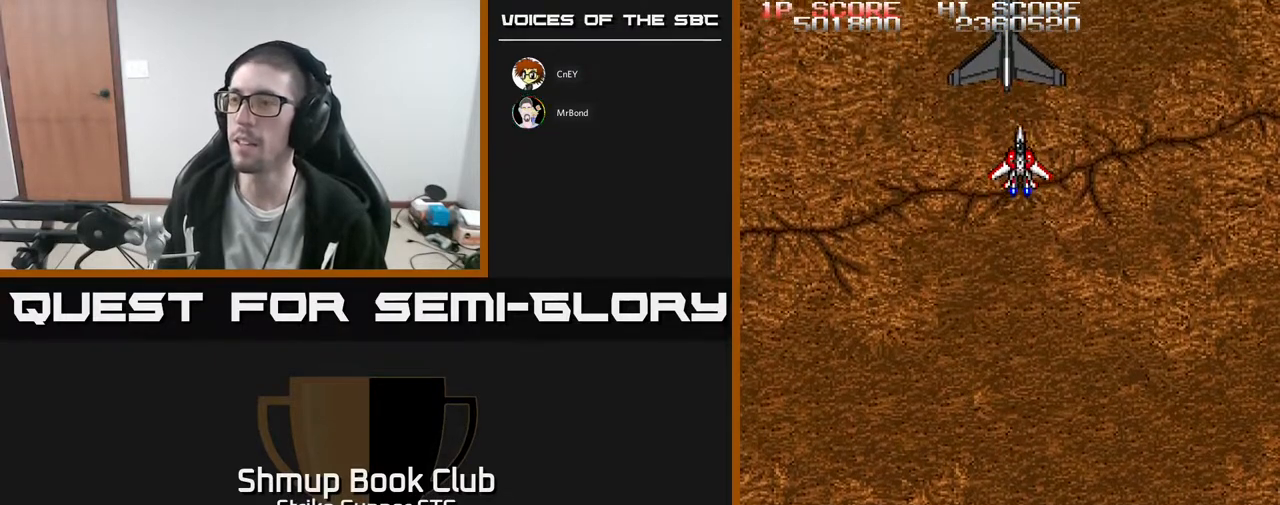
{"dt_ms": 500, "buttons": [], "left_stick": "center", "right_stick": "center", "events": [[333, "DPAD_DOWN", "down"], [500, "DPAD_DOWN", "up"]]}
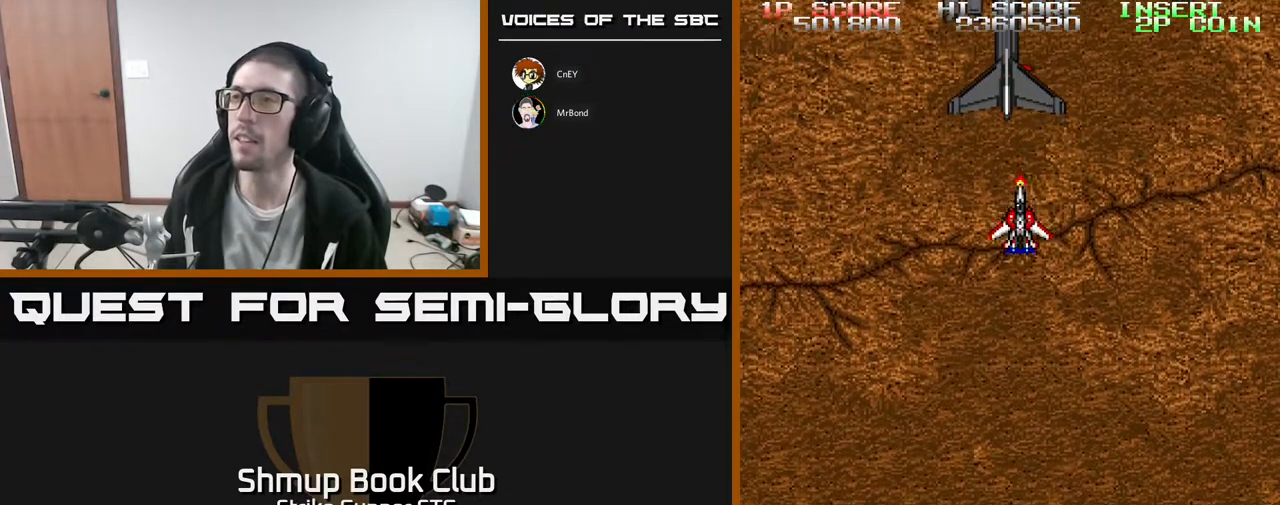
{"dt_ms": 500, "buttons": [], "left_stick": "center", "right_stick": "center", "events": []}
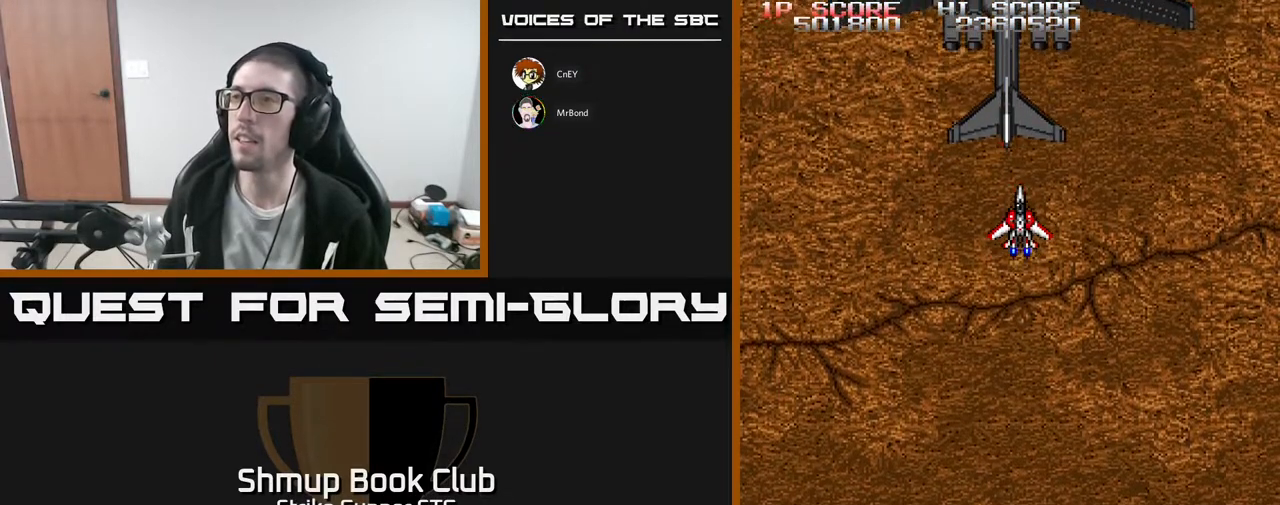
{"dt_ms": 500, "buttons": [], "left_stick": "center", "right_stick": "center", "events": [[333, "DPAD_LEFT", "down"], [383, "DPAD_LEFT", "up"]]}
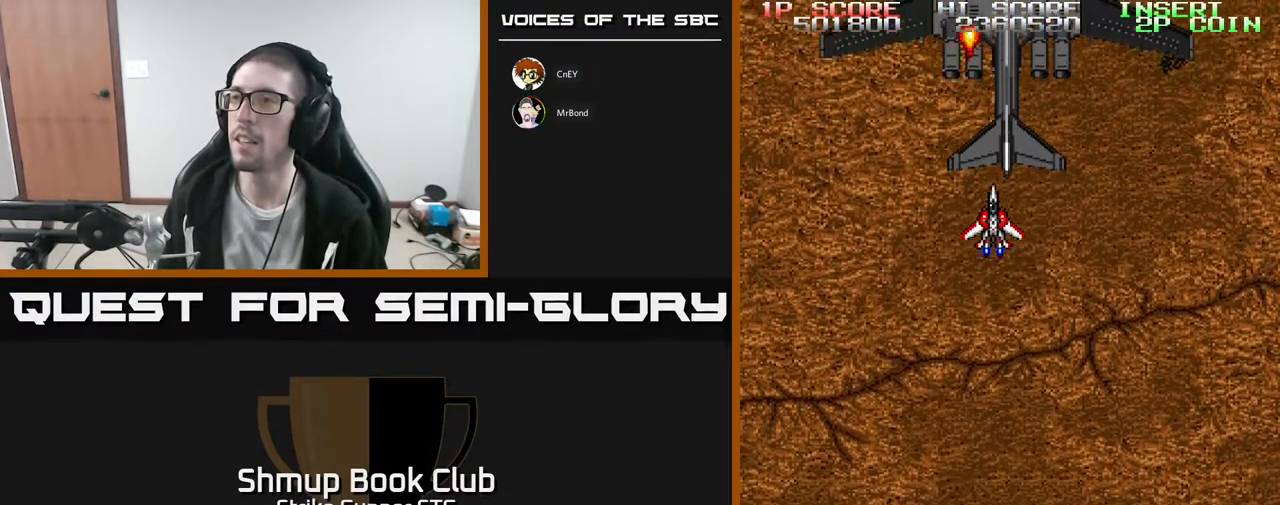
{"dt_ms": 1000, "buttons": [], "left_stick": "center", "right_stick": "center"}
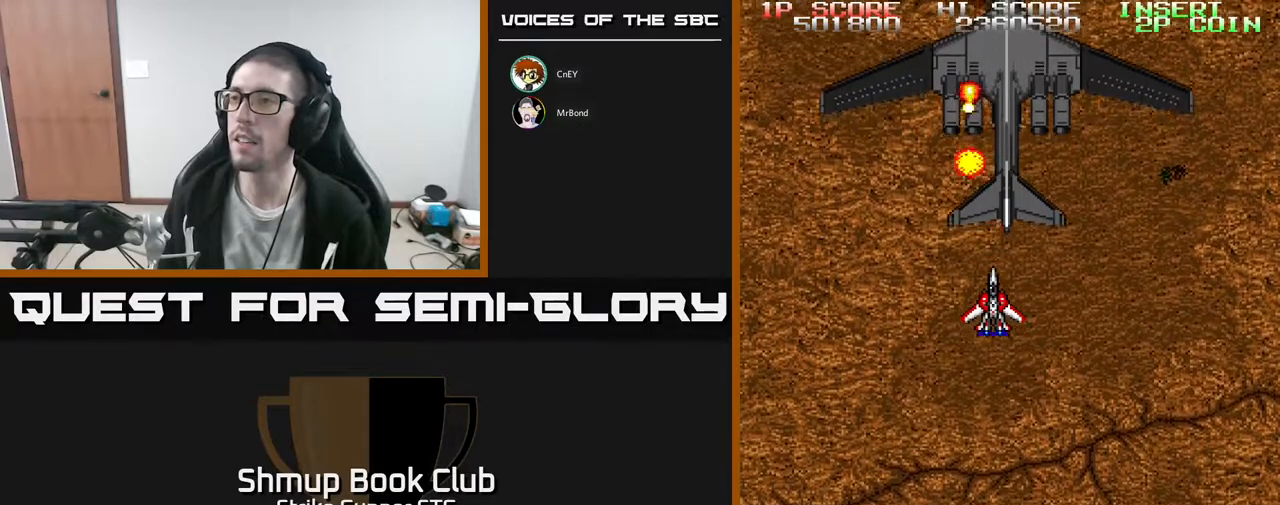
{"dt_ms": 500, "buttons": [], "left_stick": "center", "right_stick": "center", "events": []}
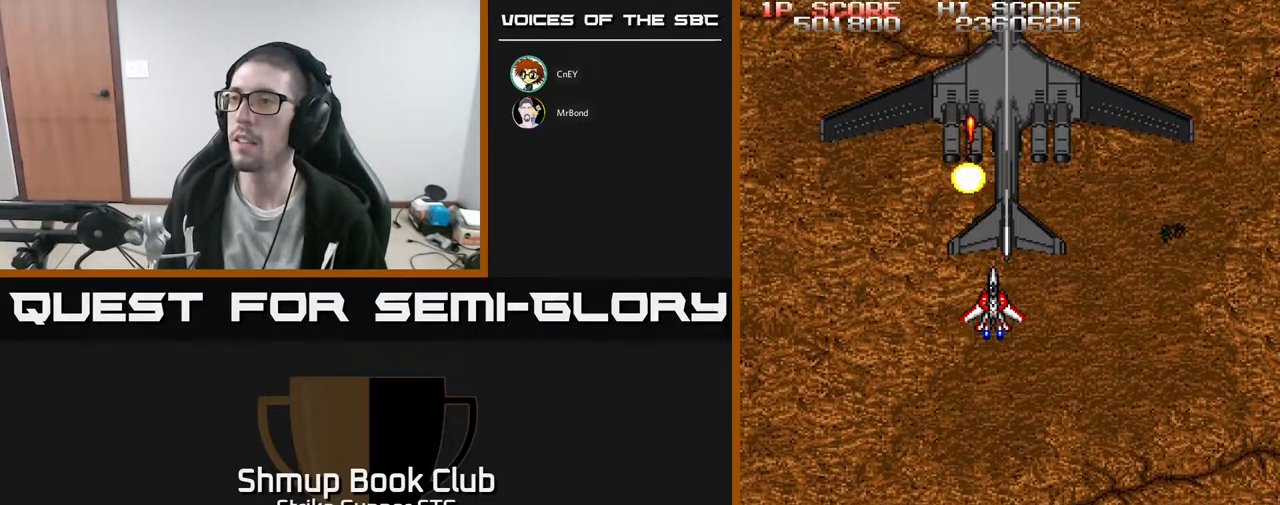
{"dt_ms": 500, "buttons": [], "left_stick": "center", "right_stick": "center", "events": [[133, "DPAD_DOWN", "down"], [233, "DPAD_DOWN", "up"]]}
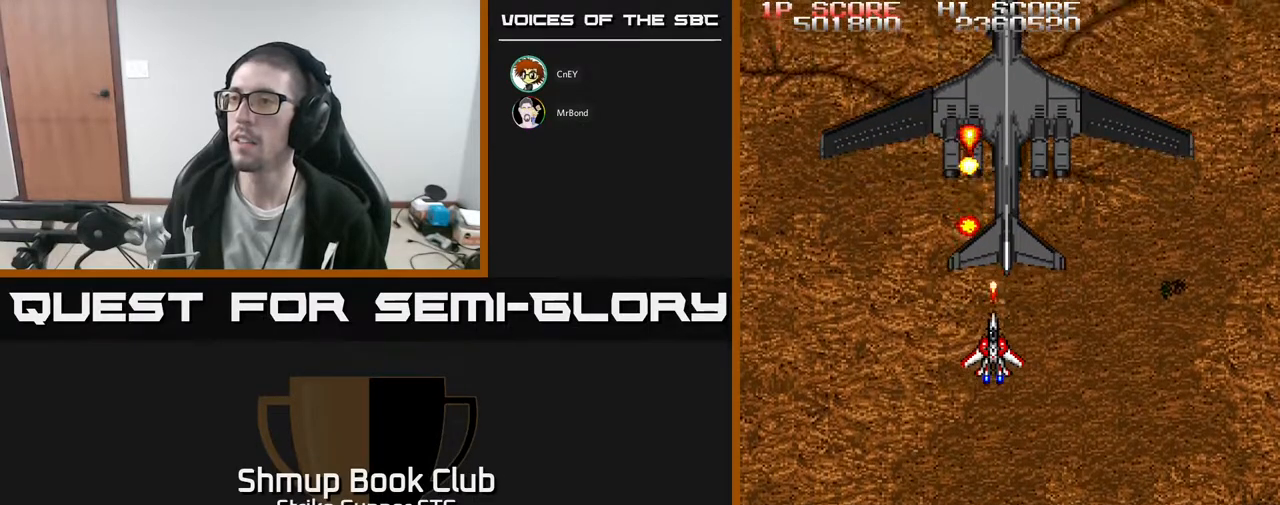
{"dt_ms": 500, "buttons": [], "left_stick": "center", "right_stick": "center", "events": []}
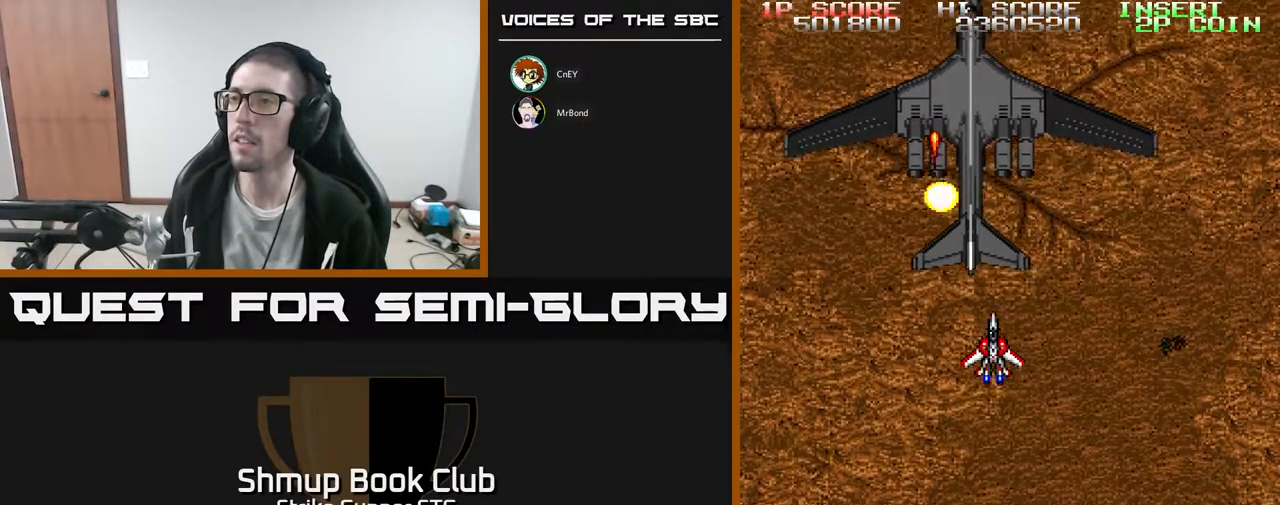
{"dt_ms": 500, "buttons": [], "left_stick": "center", "right_stick": "center", "events": [[67, "DPAD_LEFT", "down"], [217, "DPAD_LEFT", "up"]]}
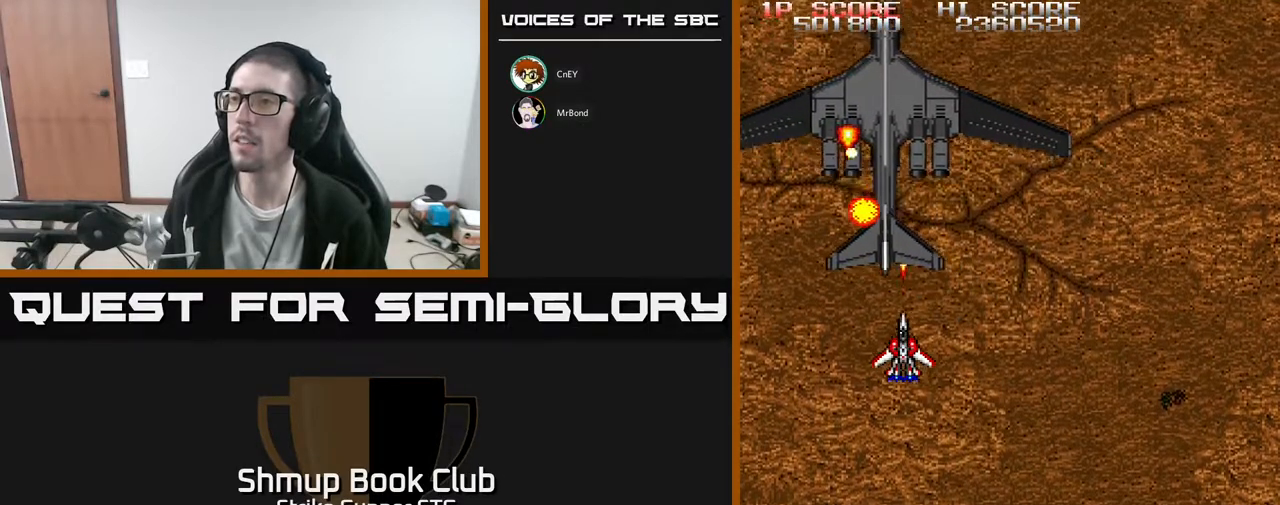
{"dt_ms": 500, "buttons": [], "left_stick": "center", "right_stick": "center", "events": [[117, "DPAD_LEFT", "down"], [217, "DPAD_LEFT", "up"]]}
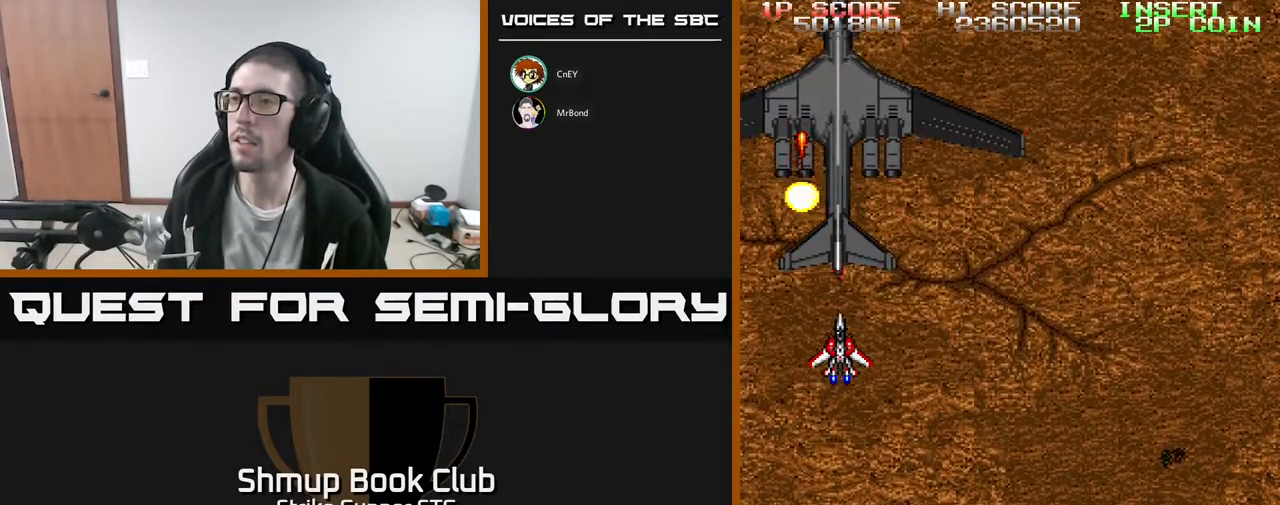
{"dt_ms": 500, "buttons": [], "left_stick": "center", "right_stick": "center", "events": []}
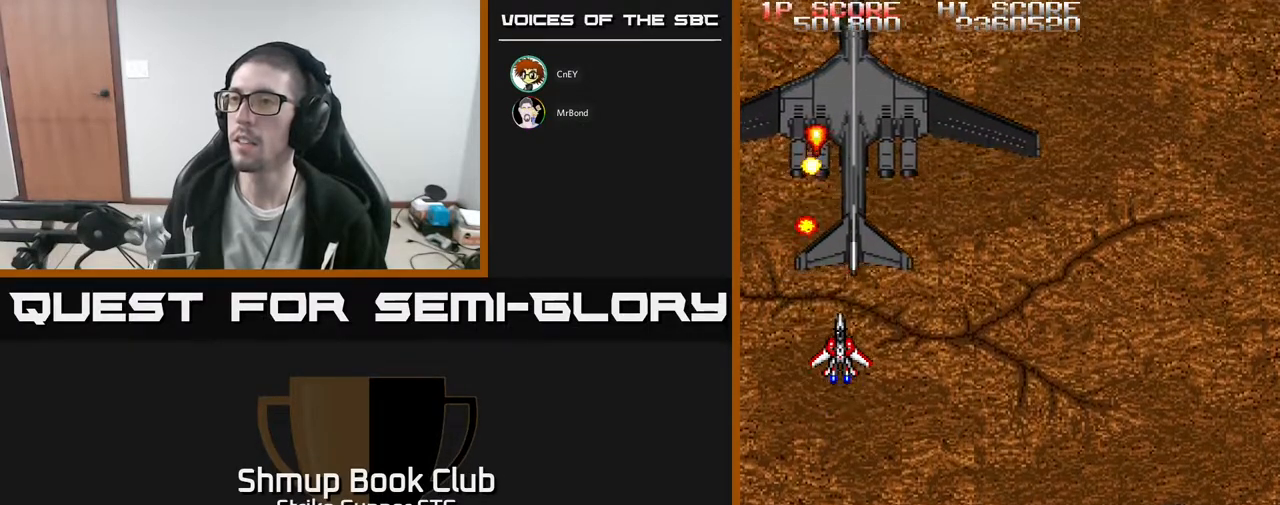
{"dt_ms": 500, "buttons": [], "left_stick": "center", "right_stick": "center", "events": [[133, "DPAD_RIGHT", "down"], [283, "DPAD_RIGHT", "up"]]}
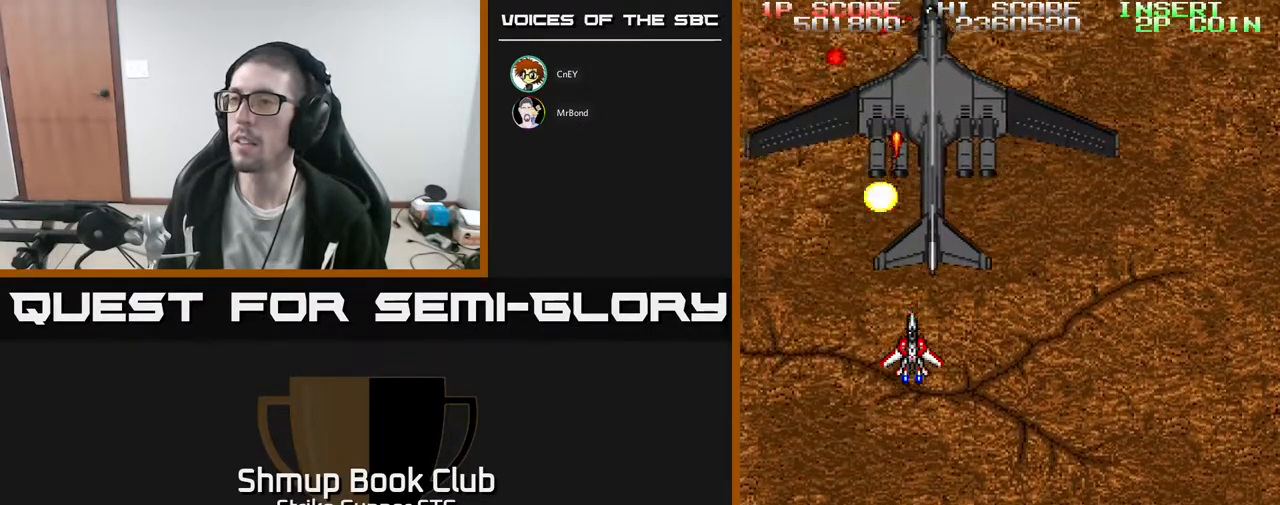
{"dt_ms": 500, "buttons": ["DPAD_RIGHT"], "left_stick": "center", "right_stick": "center", "events": [[150, "DPAD_RIGHT", "down"], [250, "DPAD_RIGHT", "up"], [383, "DPAD_RIGHT", "down"]]}
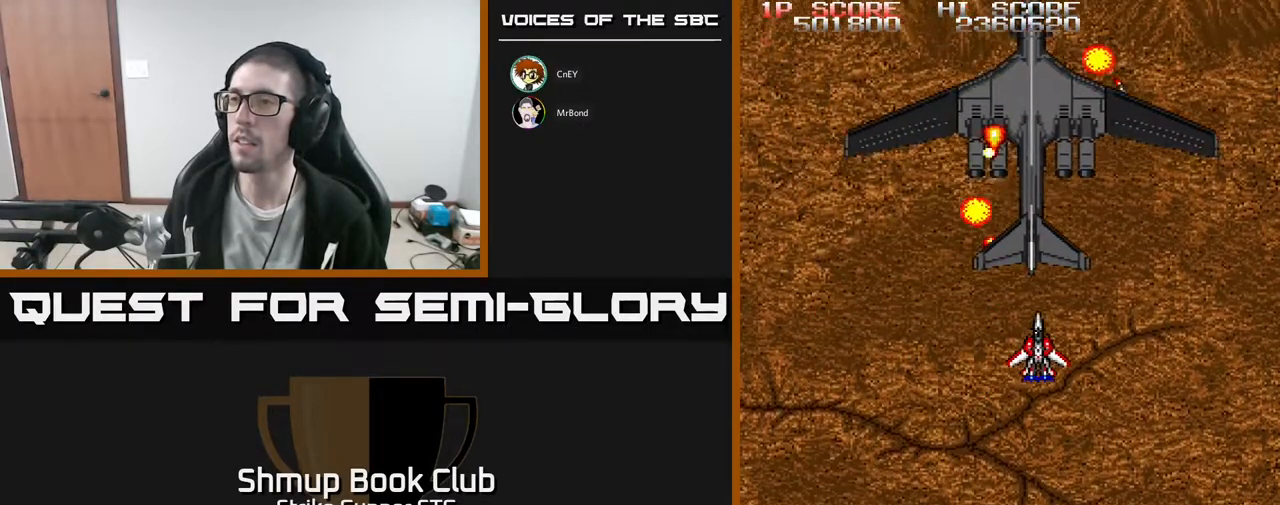
{"dt_ms": 500, "buttons": ["DPAD_DOWN"], "left_stick": "center", "right_stick": "center", "events": [[17, "DPAD_RIGHT", "up"], [117, "DPAD_RIGHT", "down"], [200, "DPAD_RIGHT", "up"], [433, "DPAD_RIGHT", "down"], [450, "DPAD_DOWN", "down"], [500, "DPAD_RIGHT", "up"]]}
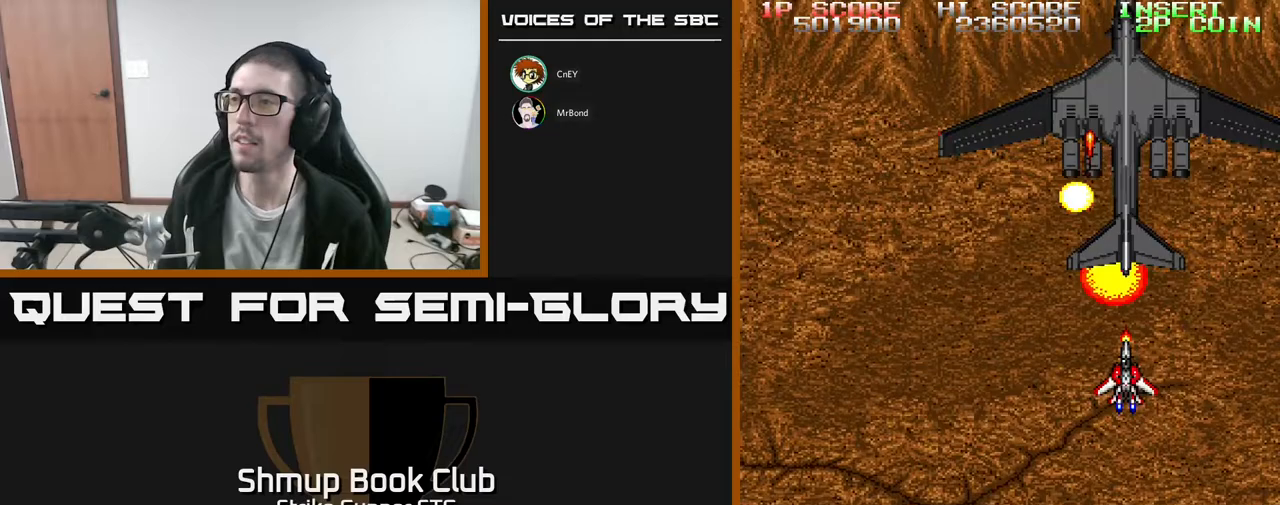
{"dt_ms": 500, "buttons": [], "left_stick": "center", "right_stick": "center", "events": [[17, "DPAD_RIGHT", "down"], [150, "DPAD_DOWN", "up"], [200, "DPAD_UP", "down"], [267, "DPAD_RIGHT", "up"], [333, "DPAD_UP", "up"]]}
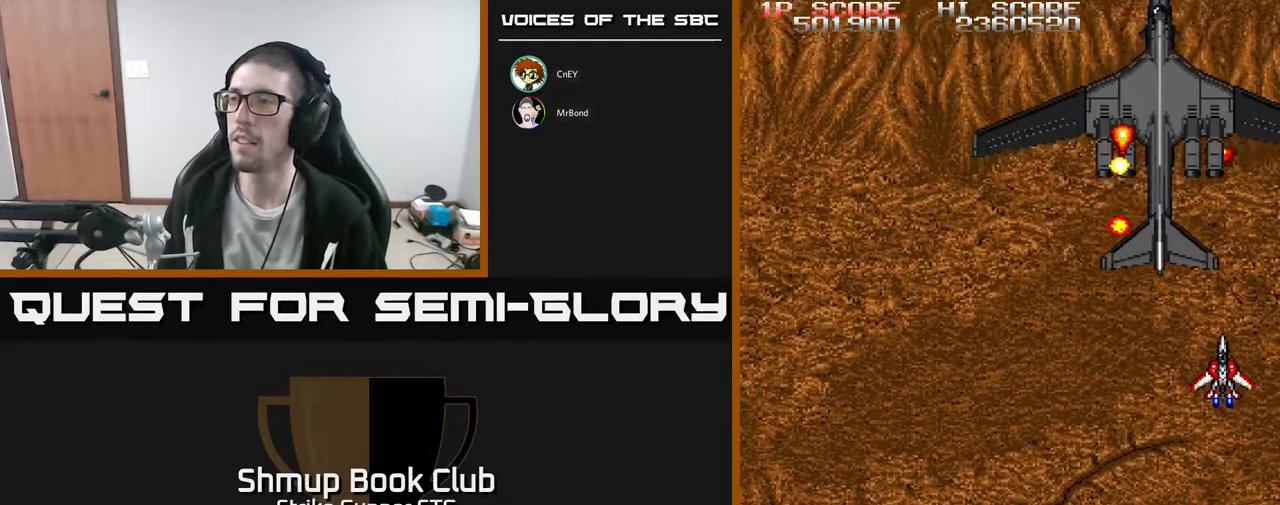
{"dt_ms": 500, "buttons": [], "left_stick": "center", "right_stick": "center", "events": [[100, "DPAD_LEFT", "down"], [267, "DPAD_LEFT", "up"], [300, "DPAD_UP", "down"], [367, "DPAD_UP", "up"]]}
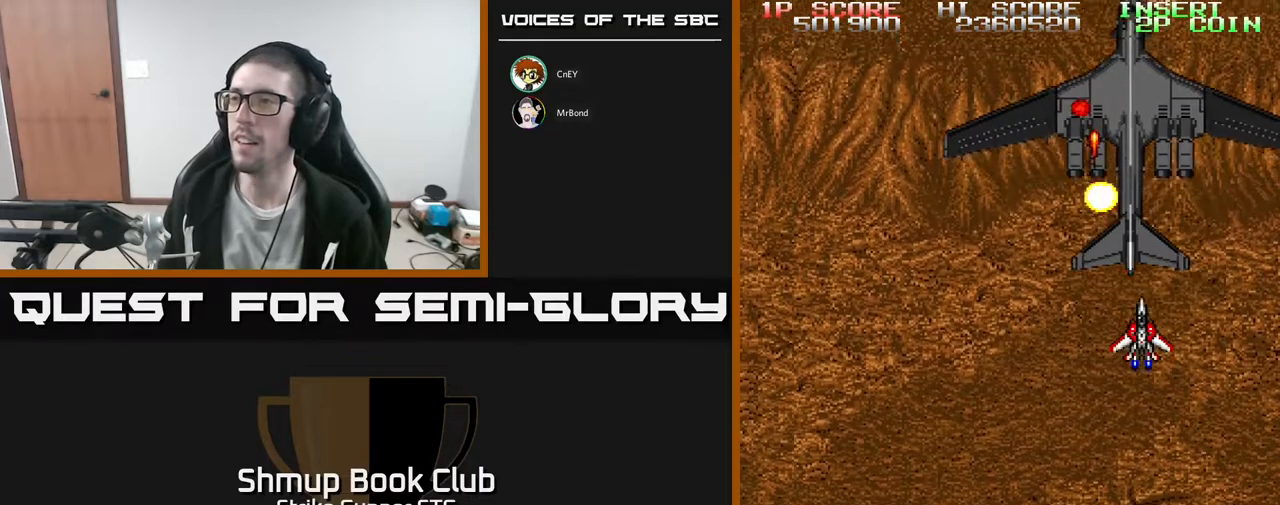
{"dt_ms": 500, "buttons": [], "left_stick": "center", "right_stick": "center", "events": [[117, "DPAD_LEFT", "down"], [217, "DPAD_LEFT", "up"]]}
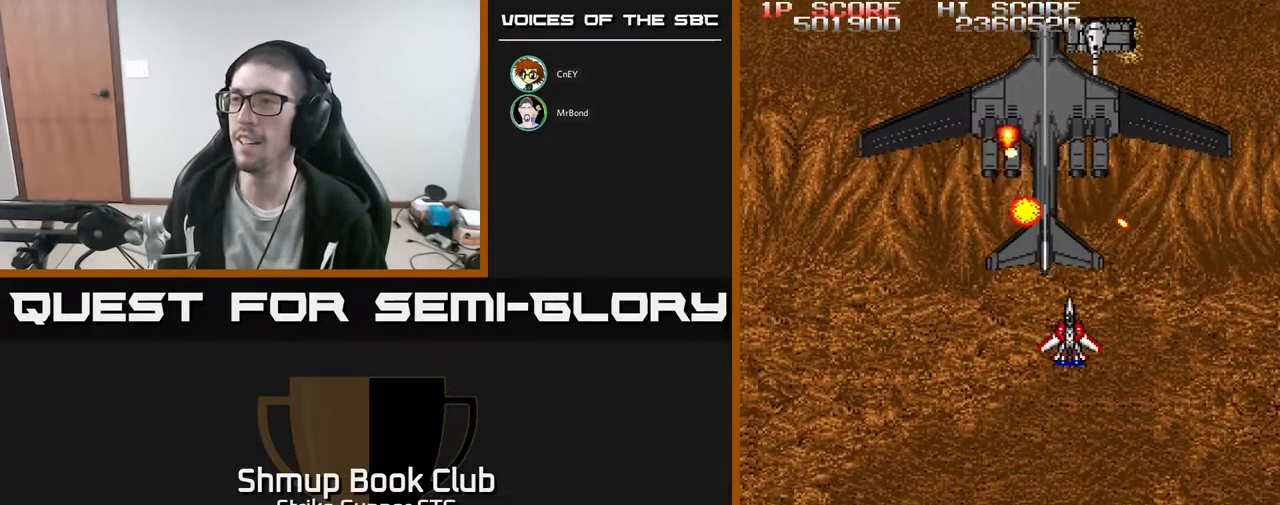
{"dt_ms": 500, "buttons": [], "left_stick": "center", "right_stick": "center", "events": [[17, "DPAD_LEFT", "down"], [150, "DPAD_LEFT", "up"], [267, "DPAD_LEFT", "down"], [383, "DPAD_LEFT", "up"]]}
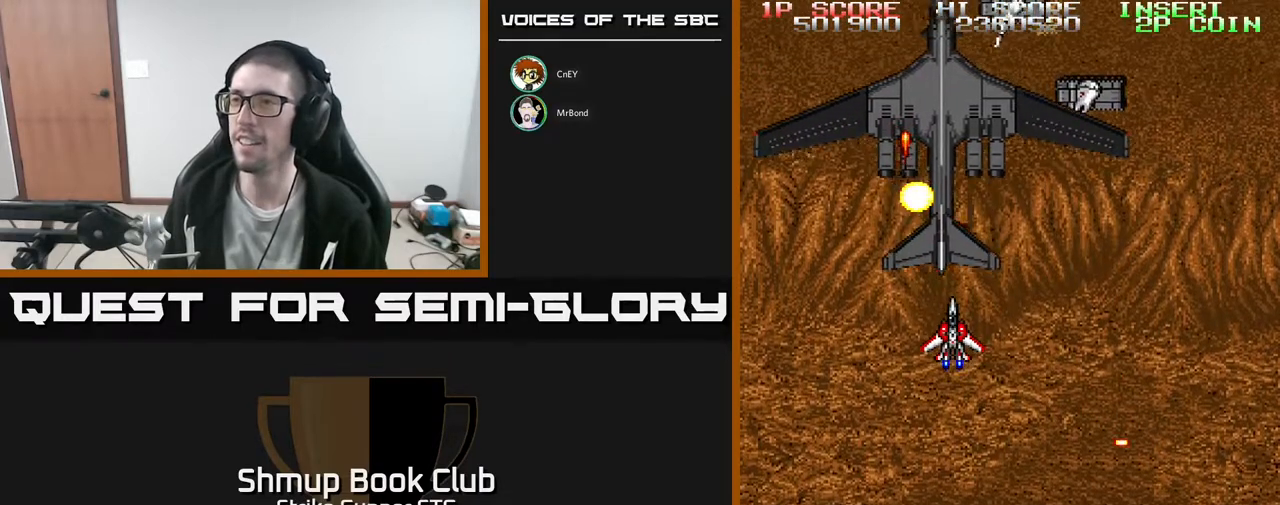
{"dt_ms": 500, "buttons": ["DPAD_RIGHT"], "left_stick": "center", "right_stick": "center", "events": [[183, "DPAD_DOWN", "down"], [267, "DPAD_RIGHT", "down"], [333, "DPAD_DOWN", "up"], [333, "DPAD_RIGHT", "up"], [483, "DPAD_RIGHT", "down"]]}
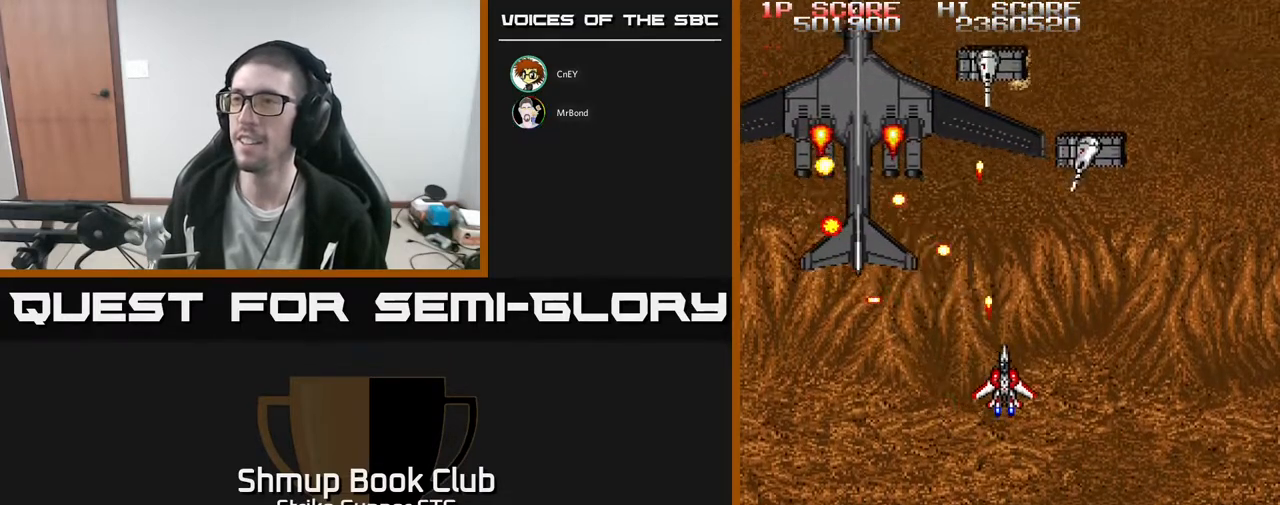
{"dt_ms": 500, "buttons": [], "left_stick": "center", "right_stick": "center", "events": [[17, "DPAD_UP", "down"], [100, "DPAD_RIGHT", "up"], [133, "DPAD_UP", "up"], [283, "DPAD_RIGHT", "down"], [433, "DPAD_RIGHT", "up"]]}
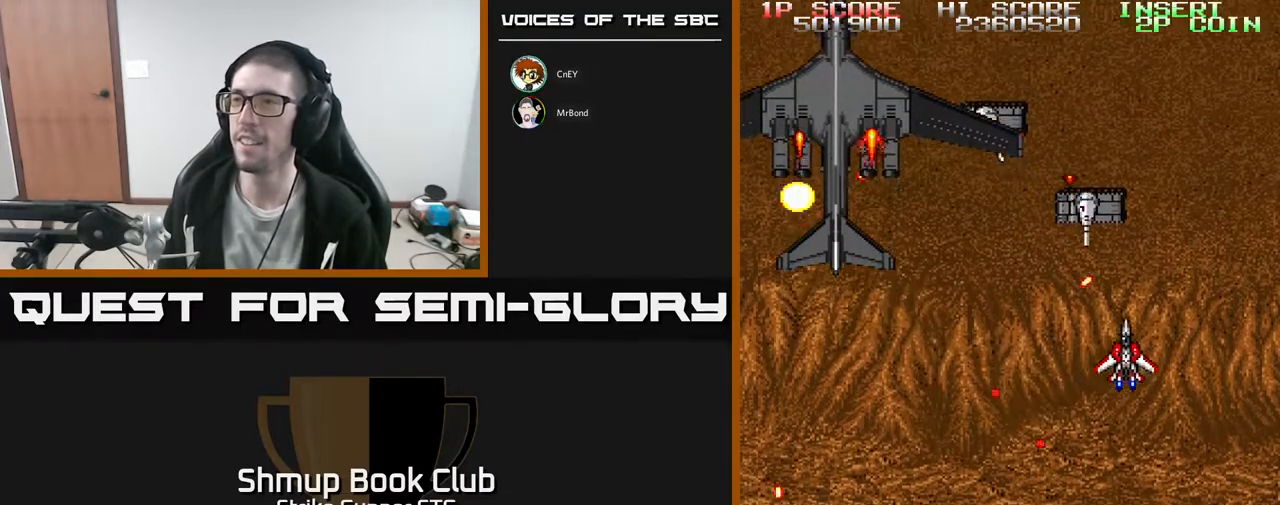
{"dt_ms": 500, "buttons": [], "left_stick": "center", "right_stick": "center", "events": [[83, "DPAD_LEFT", "down"], [500, "DPAD_LEFT", "up"]]}